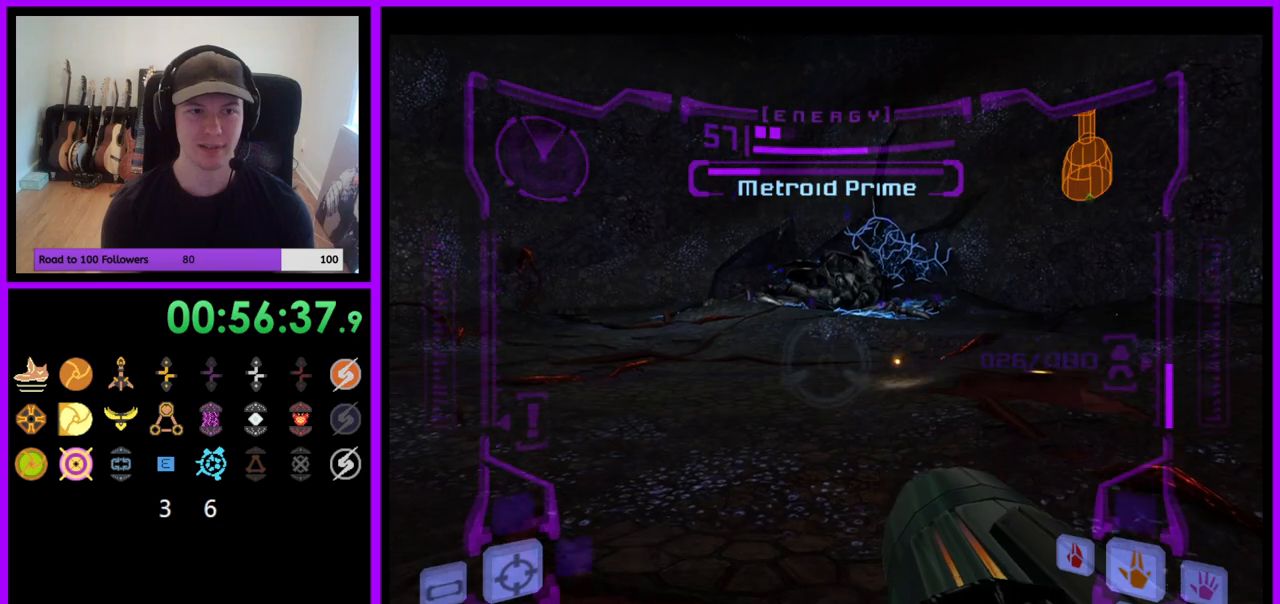
Gameplay with a controller (Nintendo layout); each line is a JSON object with the inputs held at the frame after it. "events" lists button and stick changes between this image and that frame as [ms after this image, input, new state], when the widget could be followed in between. Not read: L3 R3.
{"buttons": ["R1"], "left_stick": "center", "right_stick": "center", "events": [[100, "A", "down"], [183, "A", "up"], [267, "left_stick", "center"]]}
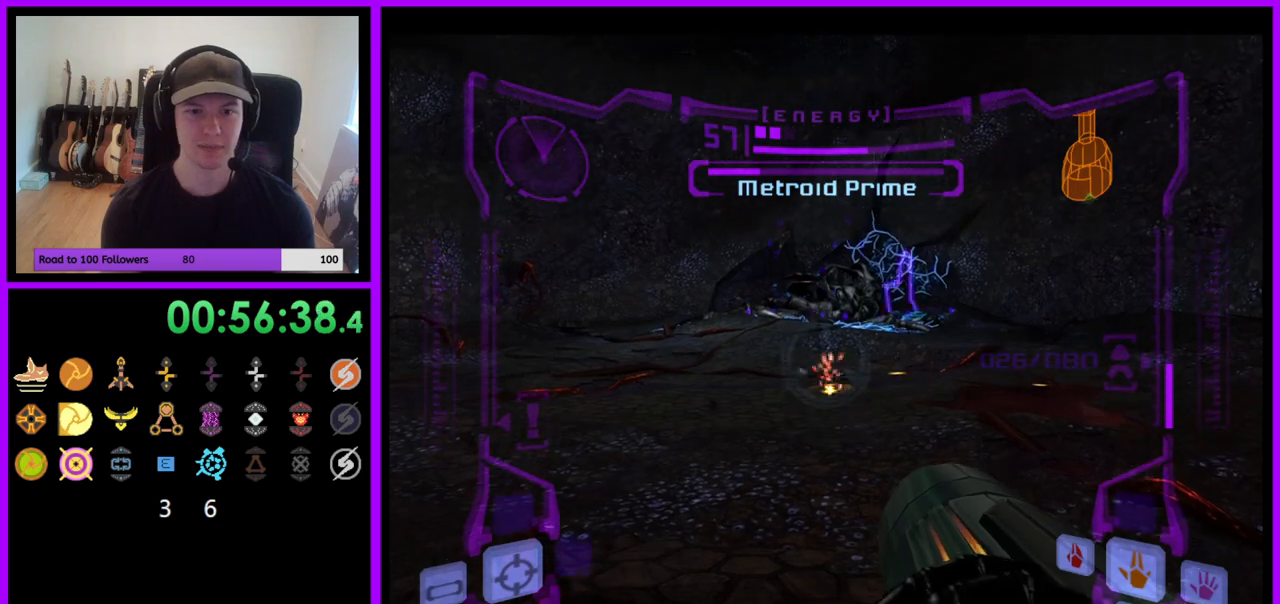
{"buttons": ["R1"], "left_stick": "center", "right_stick": "center", "events": [[67, "left_stick", "up-left"], [233, "left_stick", "center"]]}
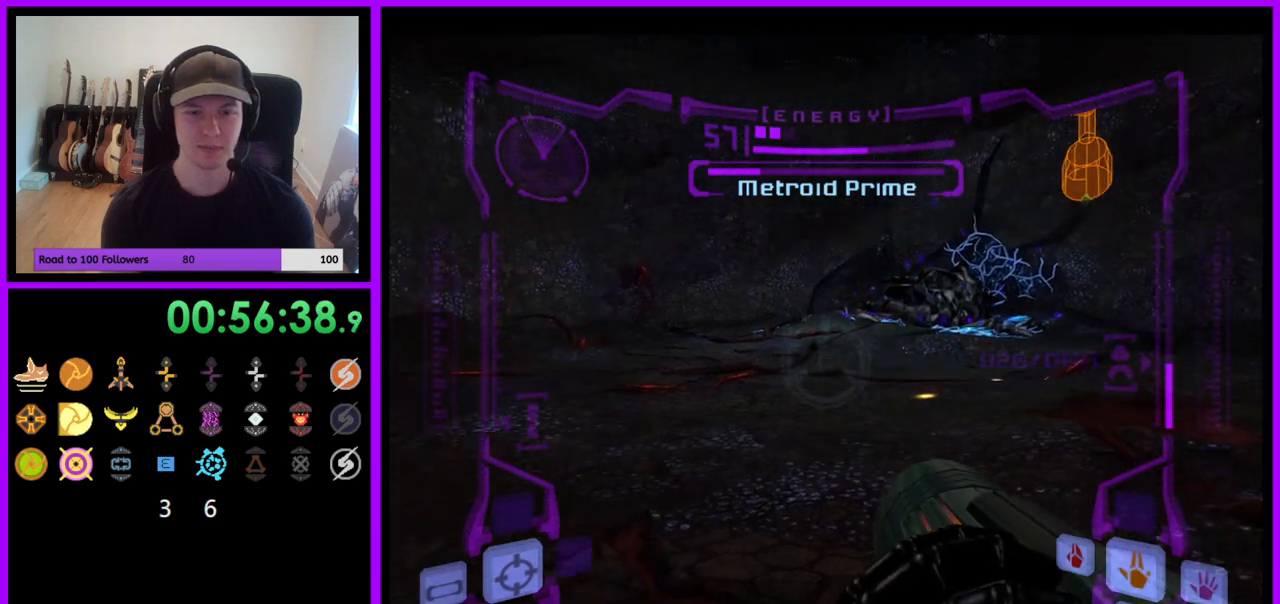
{"buttons": ["R1"], "left_stick": "up", "right_stick": "center", "events": [[100, "left_stick", "up"], [117, "R1", "up"], [217, "R1", "down"]]}
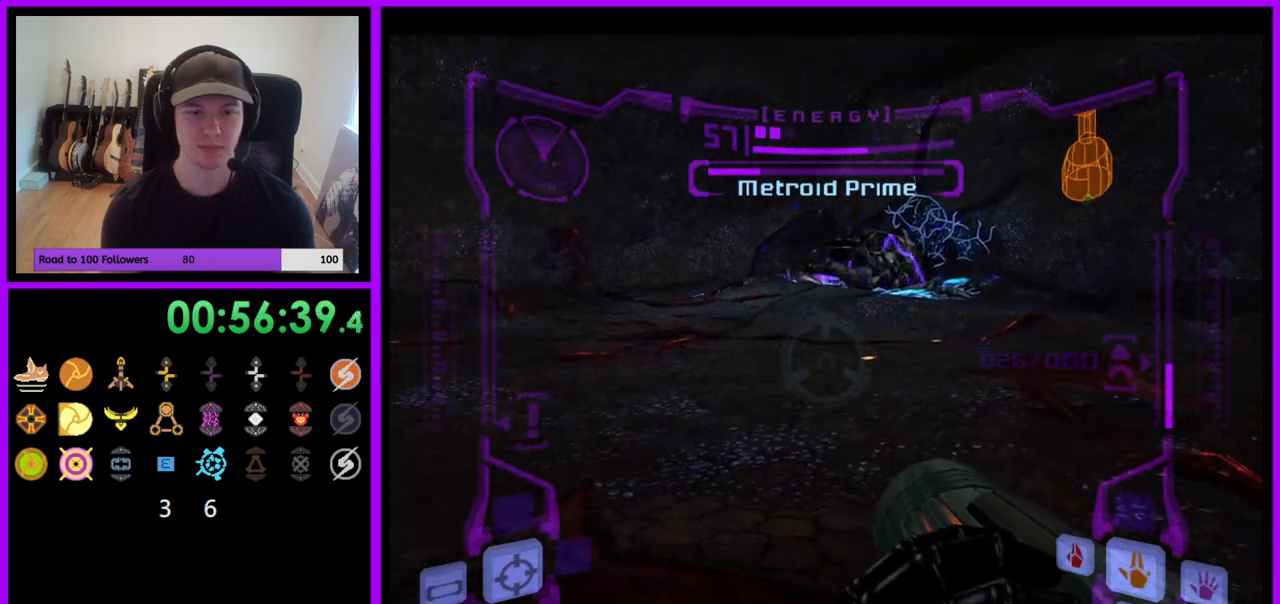
{"buttons": ["L1"], "left_stick": "center", "right_stick": "center", "events": [[100, "left_stick", "center"], [217, "L1", "down"], [233, "R1", "up"]]}